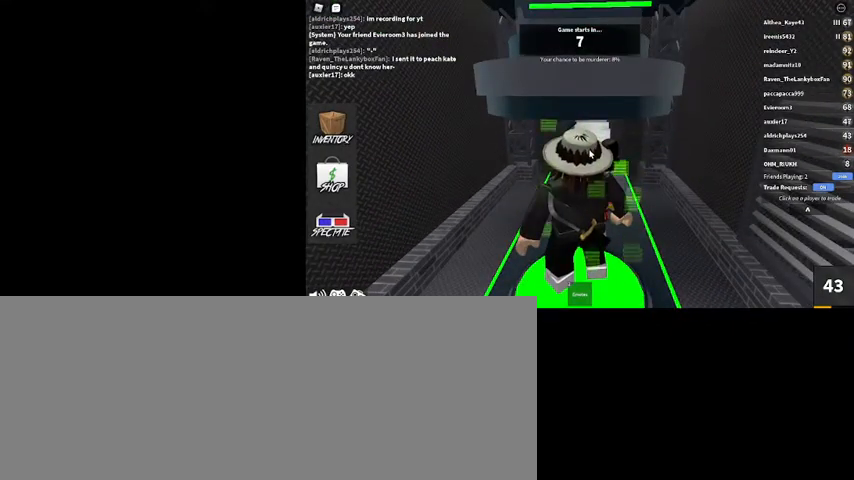
Gameplay with keyboard and mouse; each line is a JSON object with the keys and mouse buttons held at the frame after it. "events" lists presses ("down") and releases ("up") of ".", "/", "0", "1", "2", "3", "4", "5", "6", "7", "8", "9", "a", "alt_l", "alt_r", "b", "backslash", "backspace", "c", "caps_lock", "comma", "ctrl_l", "ctrl_r", "d", "down", "e", "equals", "escape", "f", "f1", "f10", "f11", "f12", "f2", "f3", "f4", "f5", "f6", "f7", "f8", "f9", "g", "h", "i", "j", "k", "l", "lbracket", "left", "m", "minus", "n", "o", "p", "q", "quote", "r", "rbracket", "return", "right", "s", "semicolon", "shift_l", "shift_r", "space", "super", "t", "tab", "tilde", "u", "up", "v", "w", "x", "y", "z", "mouse_left", "mouse_wheel" and "mouse_right" between this image and that frame as [ms after this image, input, new state], when the widget could be followed in between. "mouse_left", "mouse_wheel", "mouse_right" = the "left", "wheel", "right" buttons of the "mouse" list. No other keys are recorded. "wheel" means that the mouse wheel is clicked or scrolled. Mouse movement is not recorded.
{"keys": [], "mouse": ["right"], "events": []}
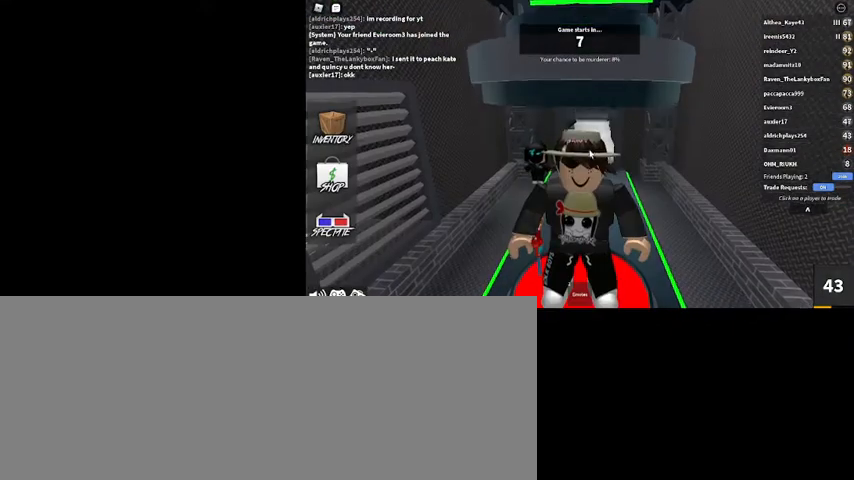
{"keys": [], "mouse": ["right"], "events": []}
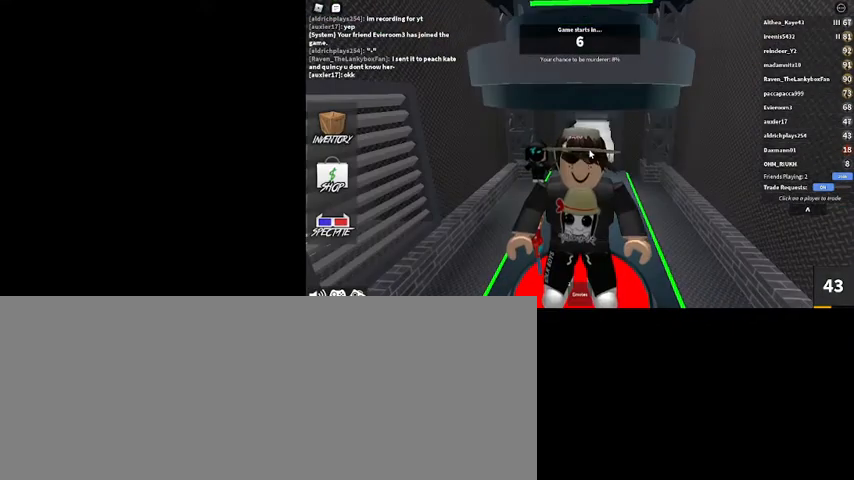
{"keys": ["d", "w"], "mouse": ["right"], "events": [[34, "w", "down"], [500, "d", "down"]]}
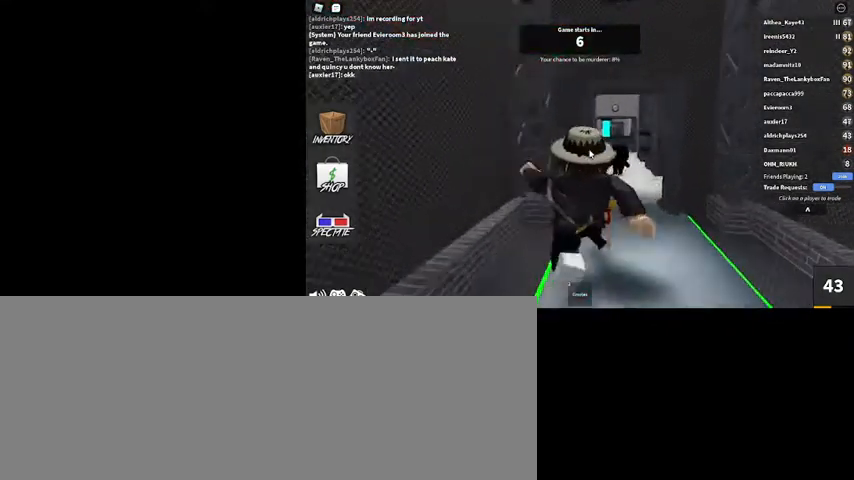
{"keys": ["w"], "mouse": ["right"], "events": [[234, "d", "up"]]}
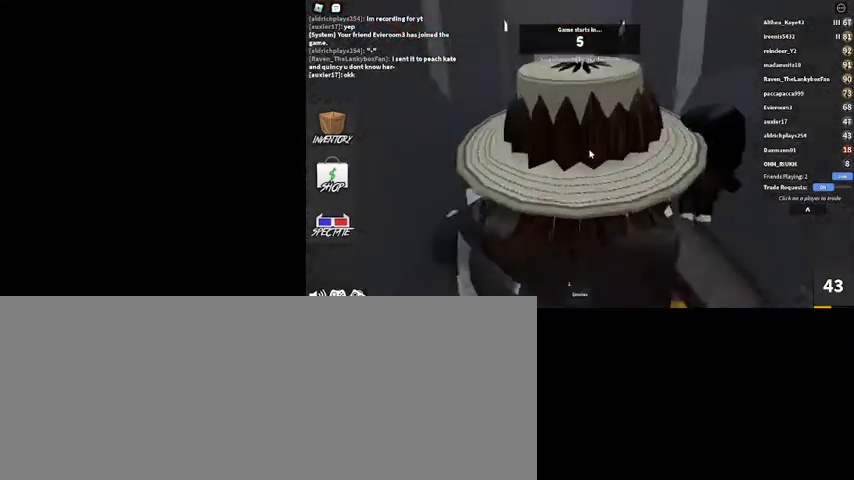
{"keys": ["w"], "mouse": [], "events": [[500, "mouse_right", "up"]]}
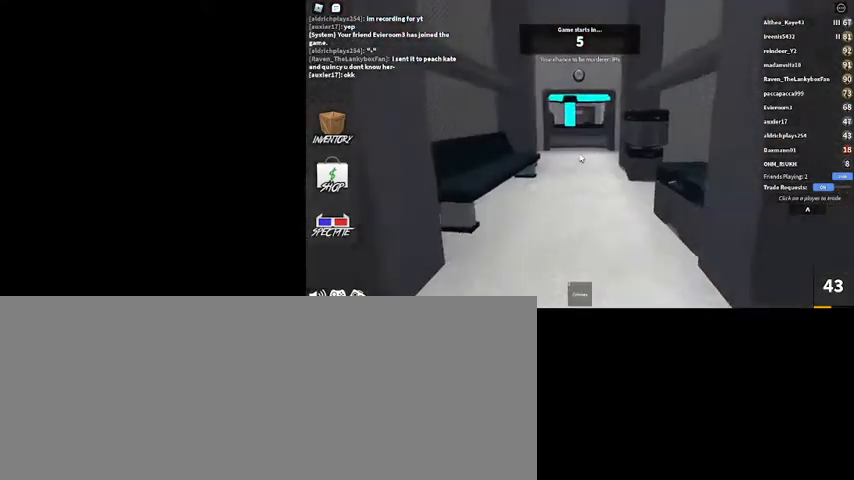
{"keys": ["w"], "mouse": [], "events": []}
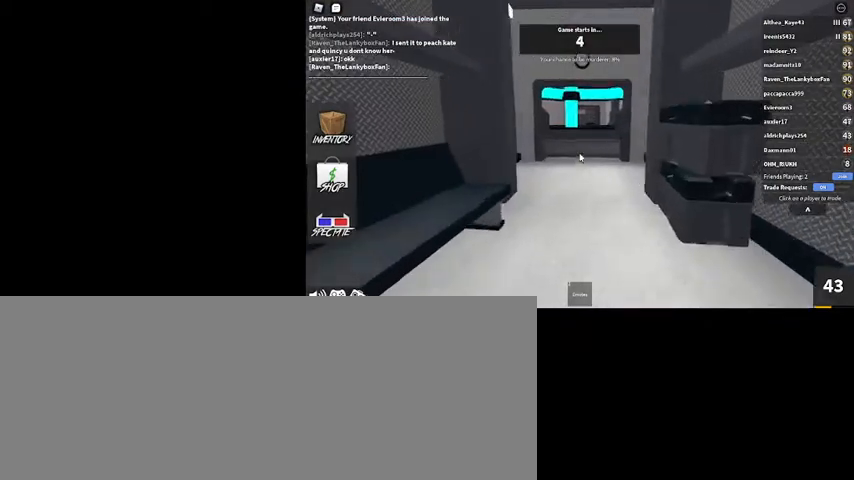
{"keys": ["w"], "mouse": [], "events": []}
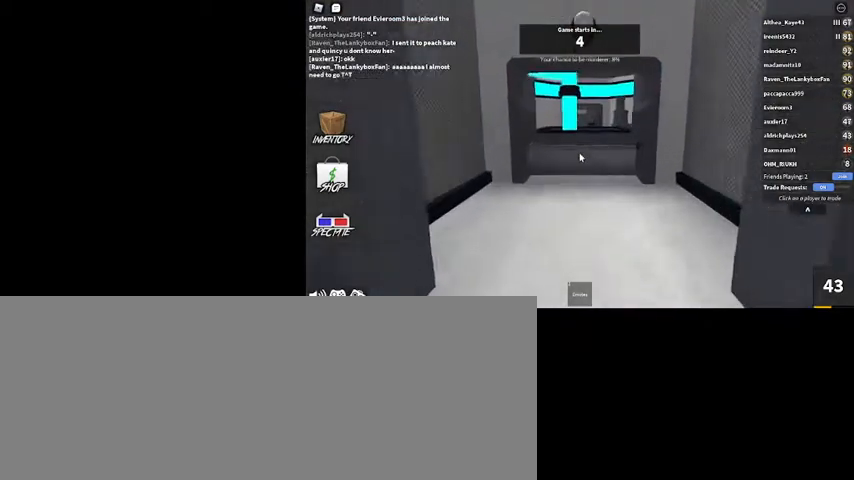
{"keys": ["w"], "mouse": [], "events": []}
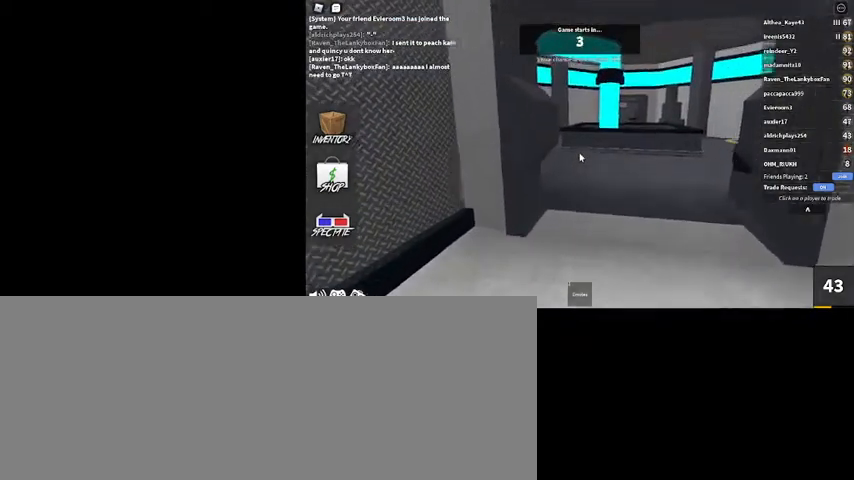
{"keys": ["d", "w"], "mouse": [], "events": [[267, "d", "down"]]}
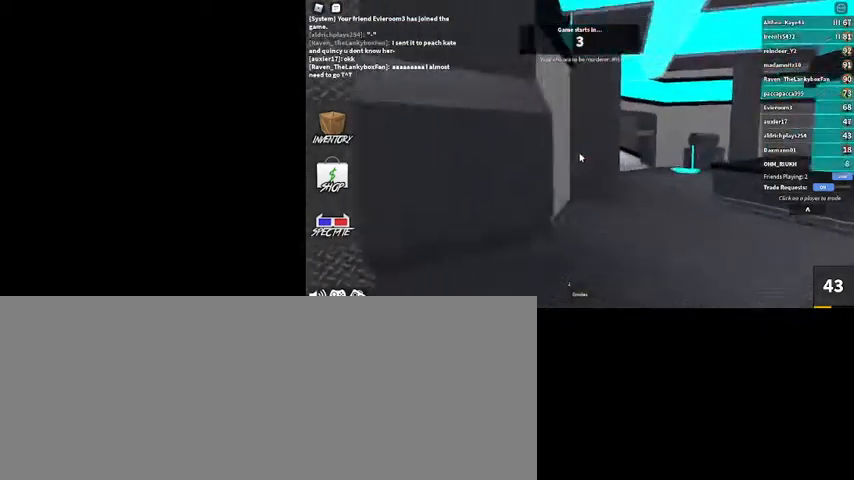
{"keys": ["w"], "mouse": [], "events": [[134, "d", "up"]]}
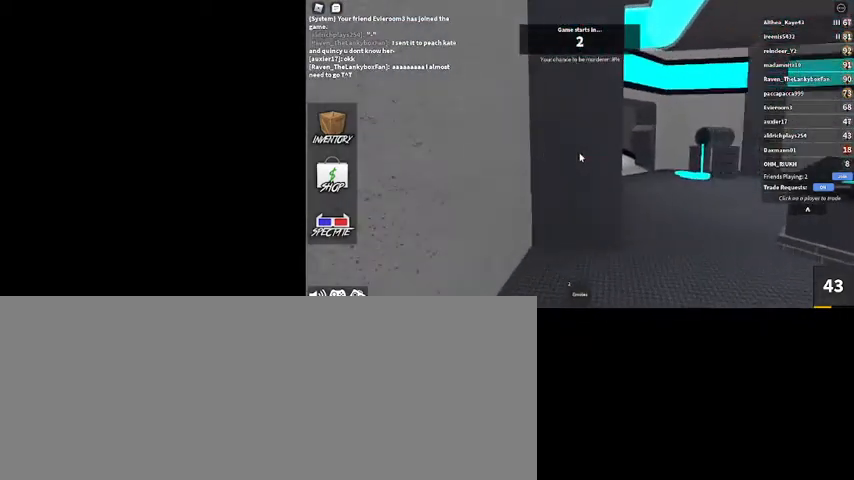
{"keys": ["d", "w"], "mouse": [], "events": [[34, "d", "down"], [200, "d", "up"], [400, "d", "down"]]}
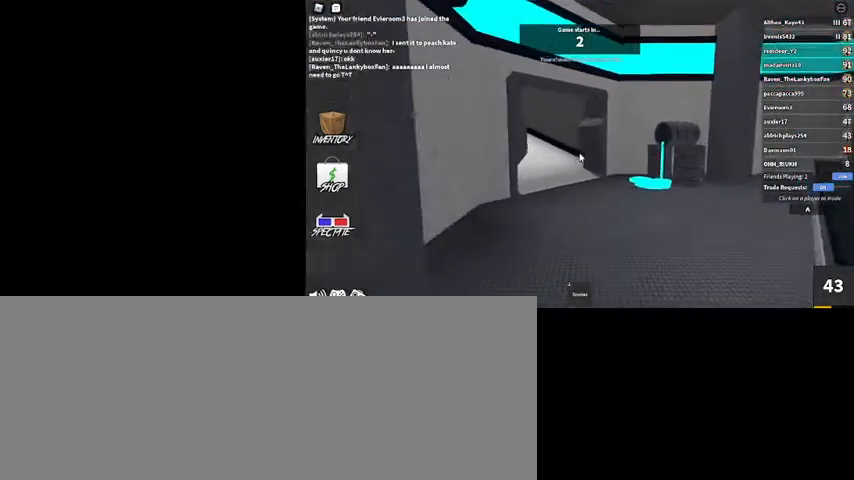
{"keys": ["w"], "mouse": [], "events": [[34, "d", "up"]]}
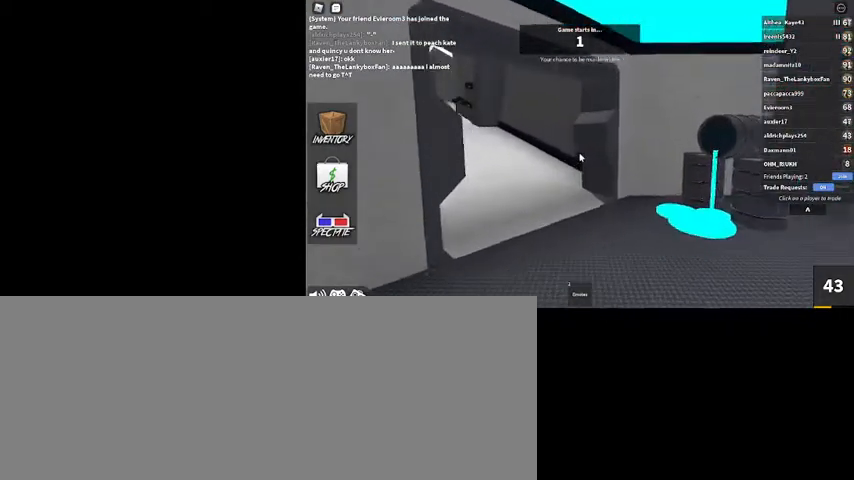
{"keys": ["w"], "mouse": [], "events": []}
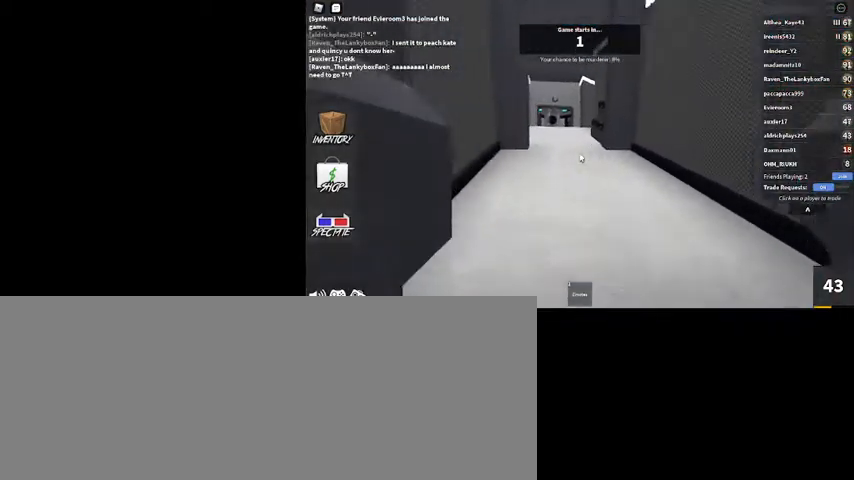
{"keys": ["w"], "mouse": [], "events": []}
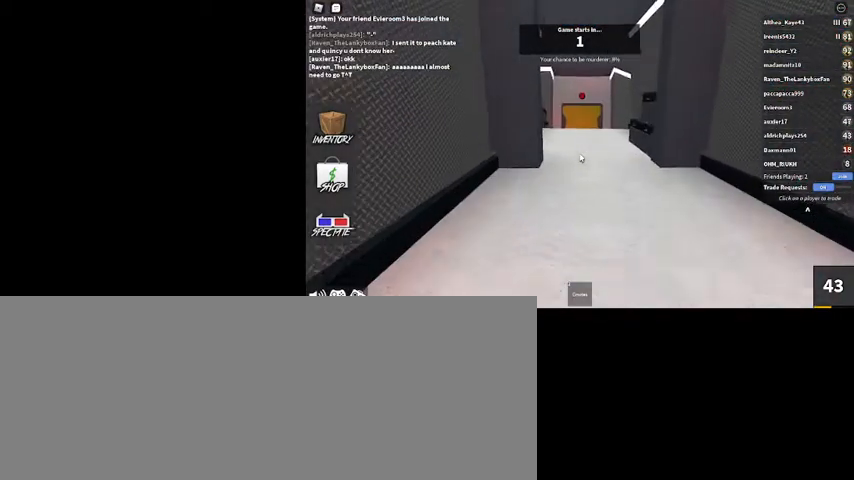
{"keys": ["w"], "mouse": [], "events": []}
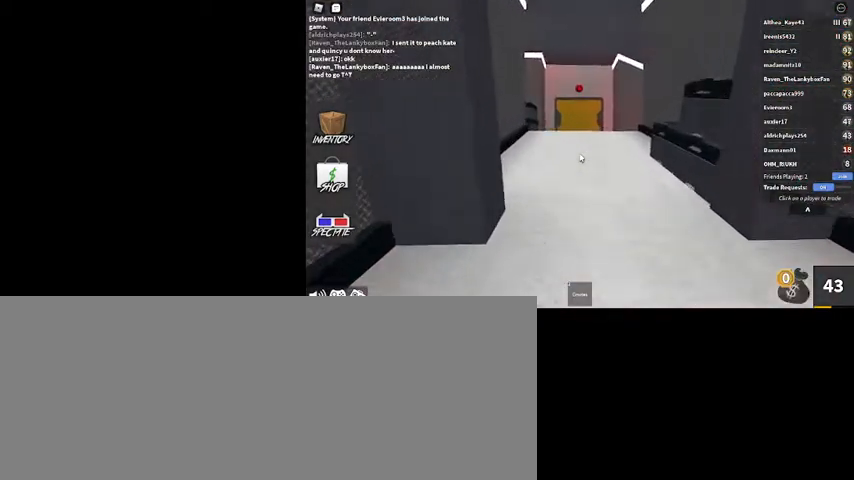
{"keys": ["w"], "mouse": [], "events": []}
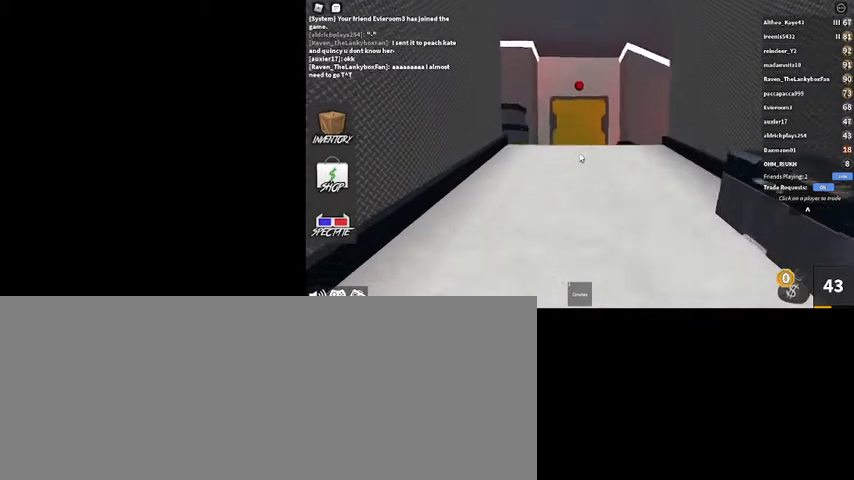
{"keys": ["w"], "mouse": [], "events": []}
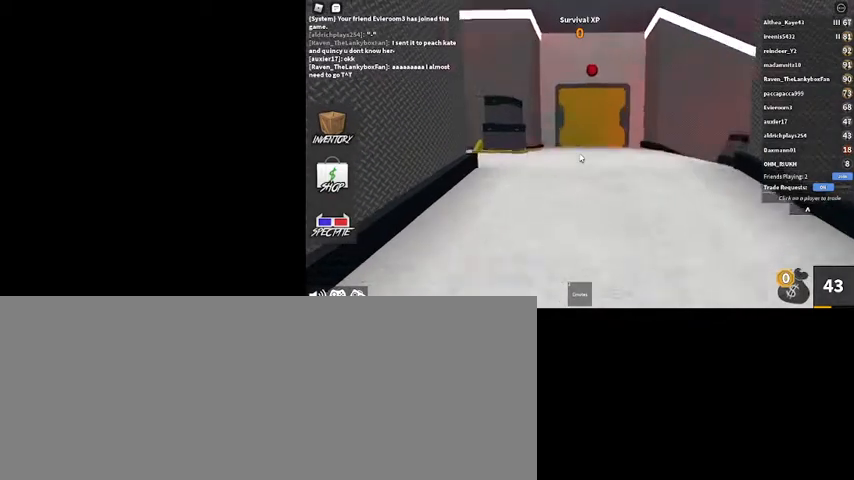
{"keys": ["d", "w"], "mouse": [], "events": [[467, "d", "down"]]}
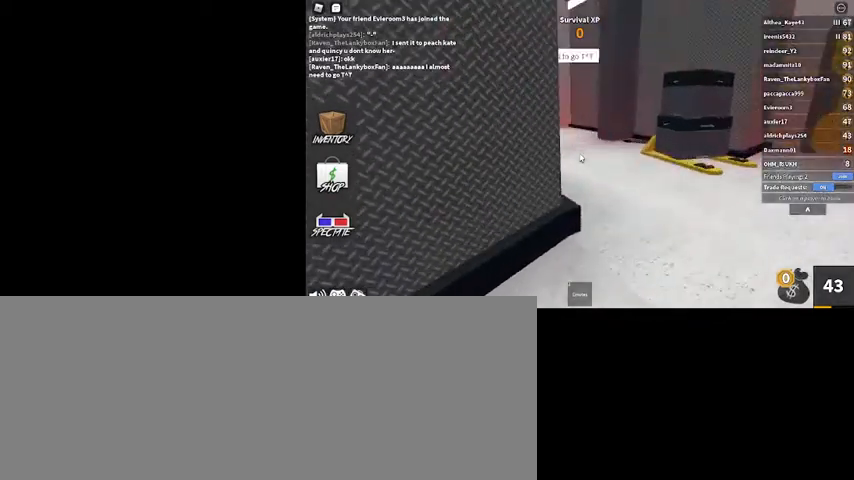
{"keys": ["w"], "mouse": [], "events": [[400, "d", "up"]]}
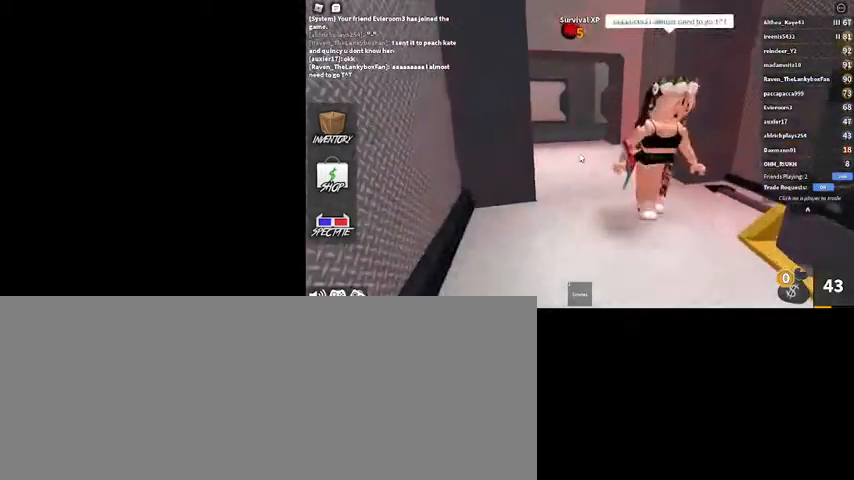
{"keys": ["w"], "mouse": [], "events": []}
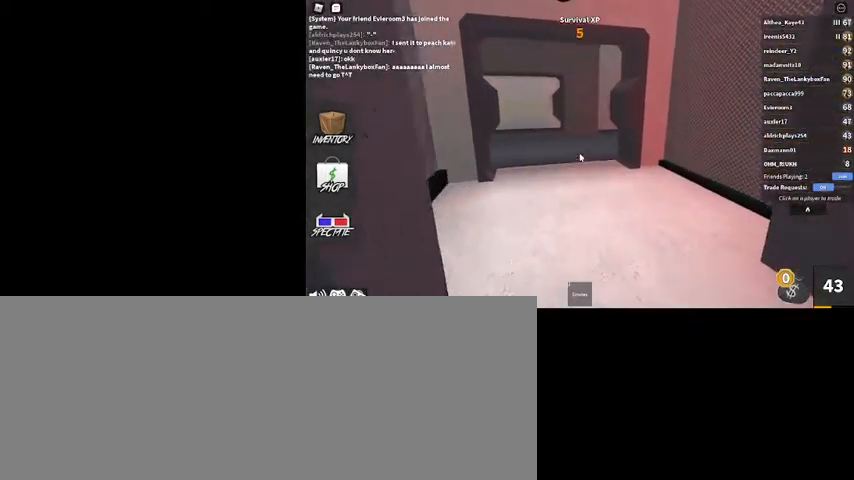
{"keys": ["a", "s"], "mouse": [], "events": [[100, "a", "down"], [200, "w", "up"], [367, "s", "down"]]}
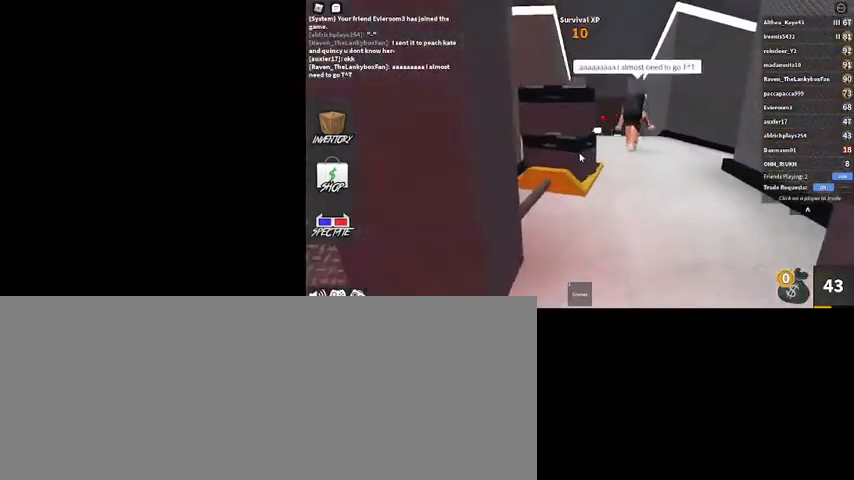
{"keys": ["d", "s"], "mouse": [], "events": [[200, "a", "up"], [467, "d", "down"]]}
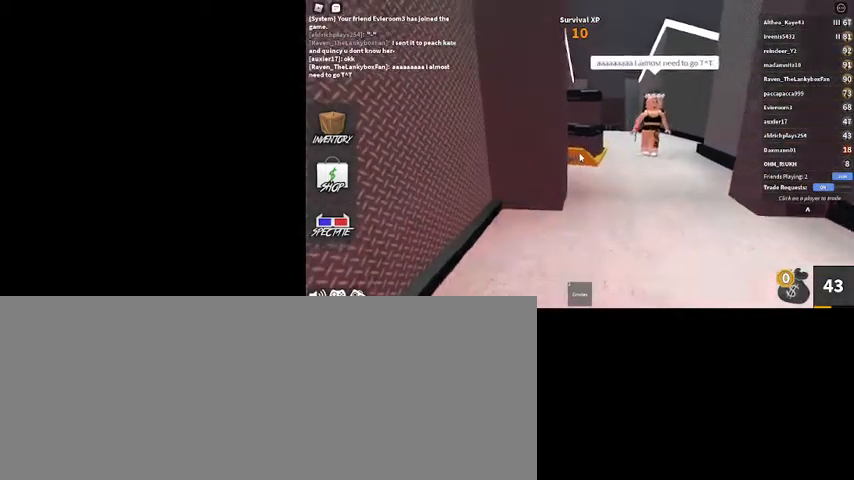
{"keys": ["s"], "mouse": [], "events": [[200, "d", "up"]]}
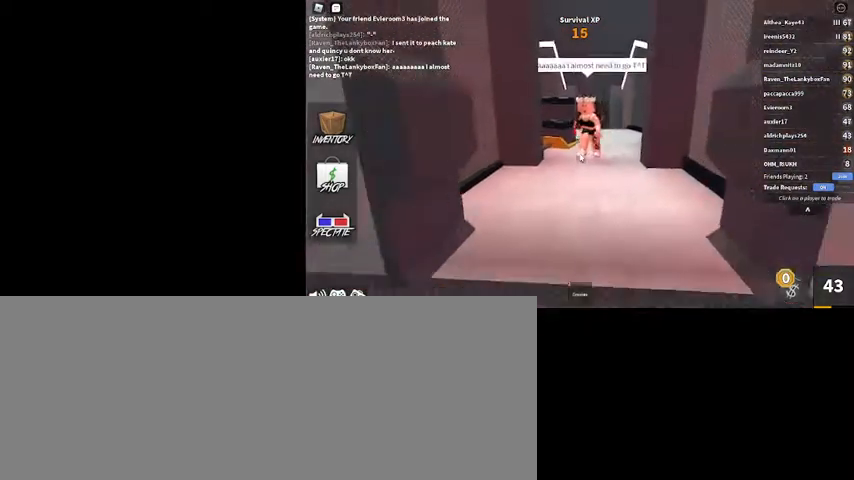
{"keys": ["w"], "mouse": [], "events": [[467, "s", "up"], [500, "w", "down"]]}
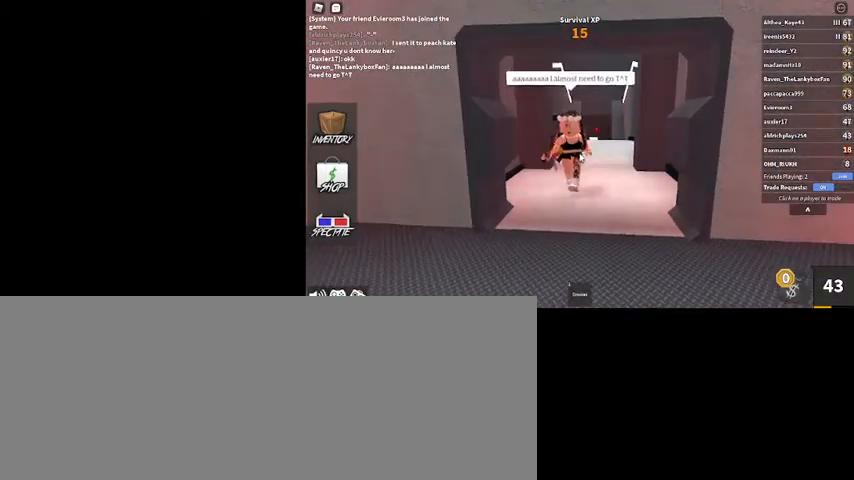
{"keys": ["d", "w"], "mouse": [], "events": [[334, "d", "down"]]}
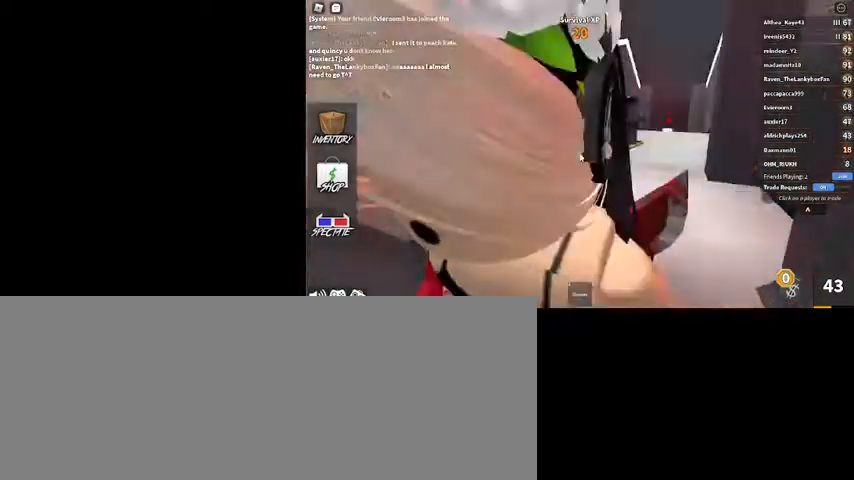
{"keys": [], "mouse": [], "events": [[100, "d", "up"], [434, "w", "up"]]}
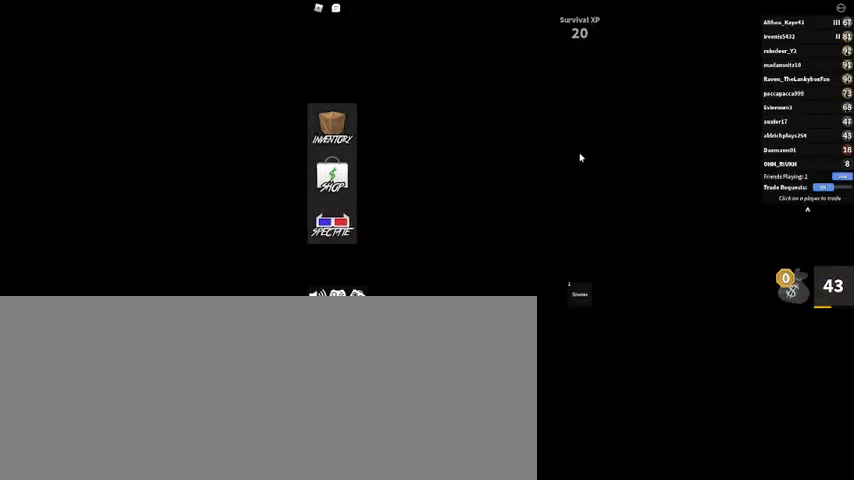
{"keys": [], "mouse": [], "events": []}
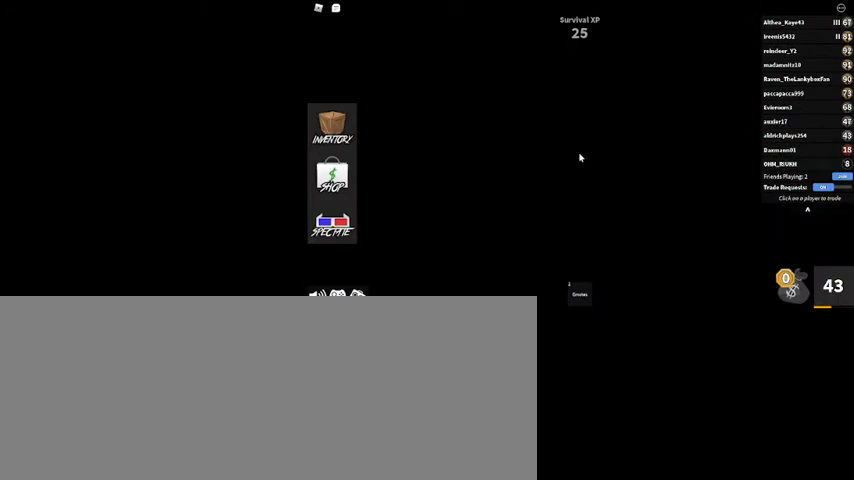
{"keys": [], "mouse": [], "events": []}
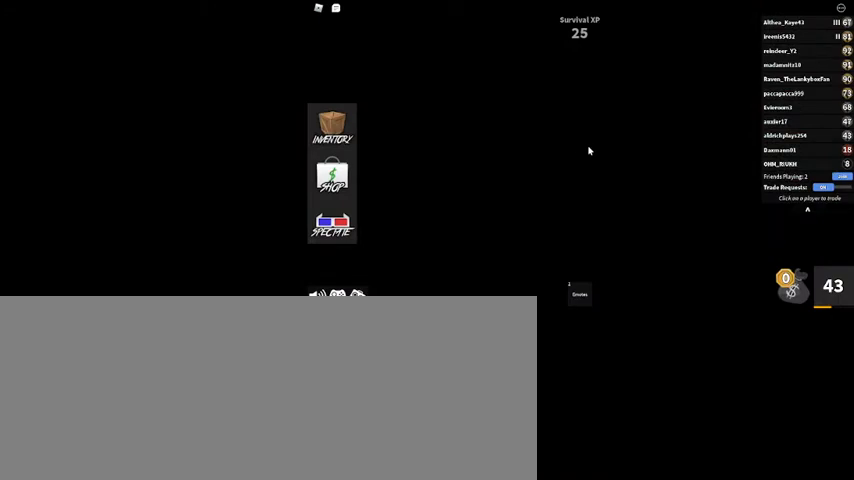
{"keys": [], "mouse": [], "events": []}
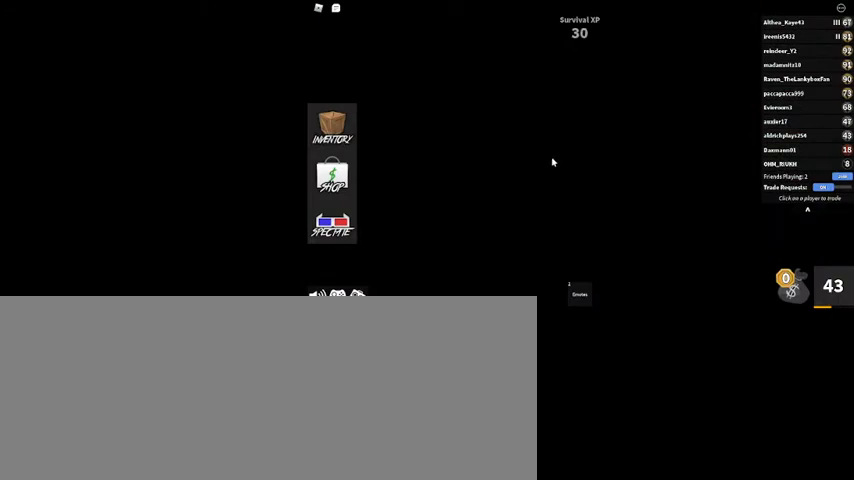
{"keys": [], "mouse": [], "events": []}